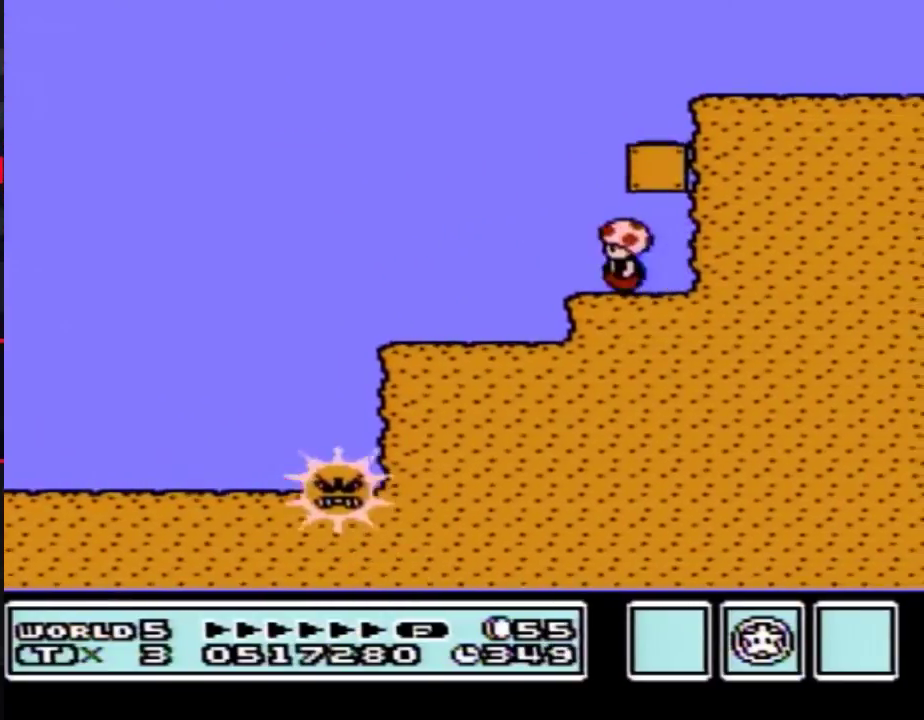
Gameplay with a controller (Nintendo layout); each line is a JSON object with the inputs held at the frame after it. "events" lists button and stick changes between this image and that frame as [ms after this image, input, new state], when the widget could be followed in between. Not read: L3 R3.
{"buttons": ["B"], "events": [[100, "DPAD_LEFT", "up"], [117, "A", "down"], [117, "DPAD_RIGHT", "down"], [350, "A", "up"], [400, "B", "up"], [500, "B", "down"], [500, "DPAD_RIGHT", "up"]]}
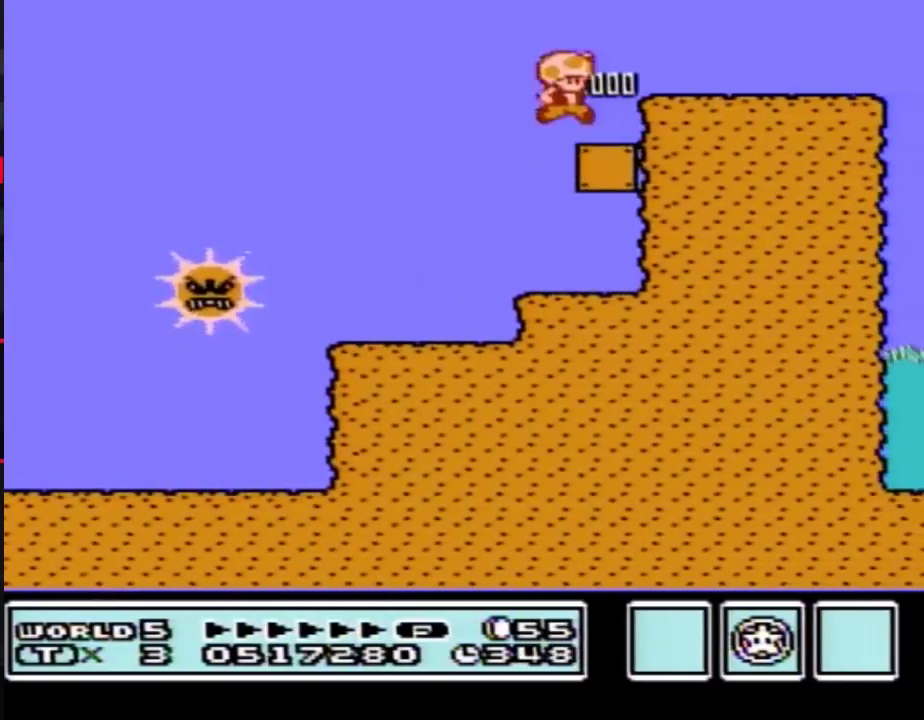
{"buttons": ["B", "DPAD_RIGHT"], "events": [[433, "DPAD_RIGHT", "down"]]}
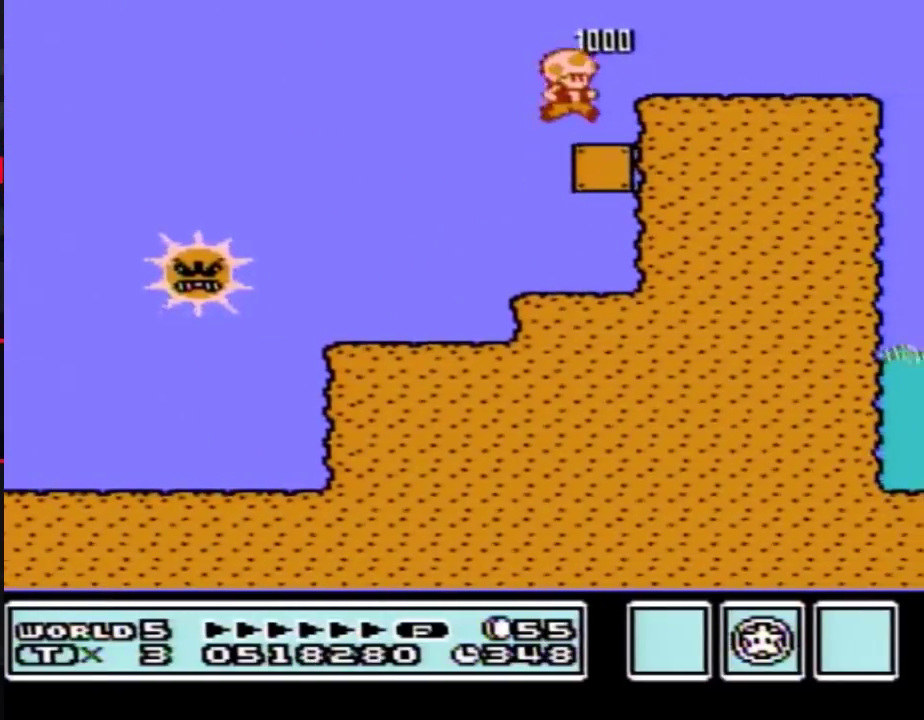
{"buttons": ["DPAD_RIGHT"], "events": [[133, "DPAD_RIGHT", "up"], [217, "A", "down"], [217, "DPAD_RIGHT", "down"], [283, "A", "up"], [283, "B", "up"]]}
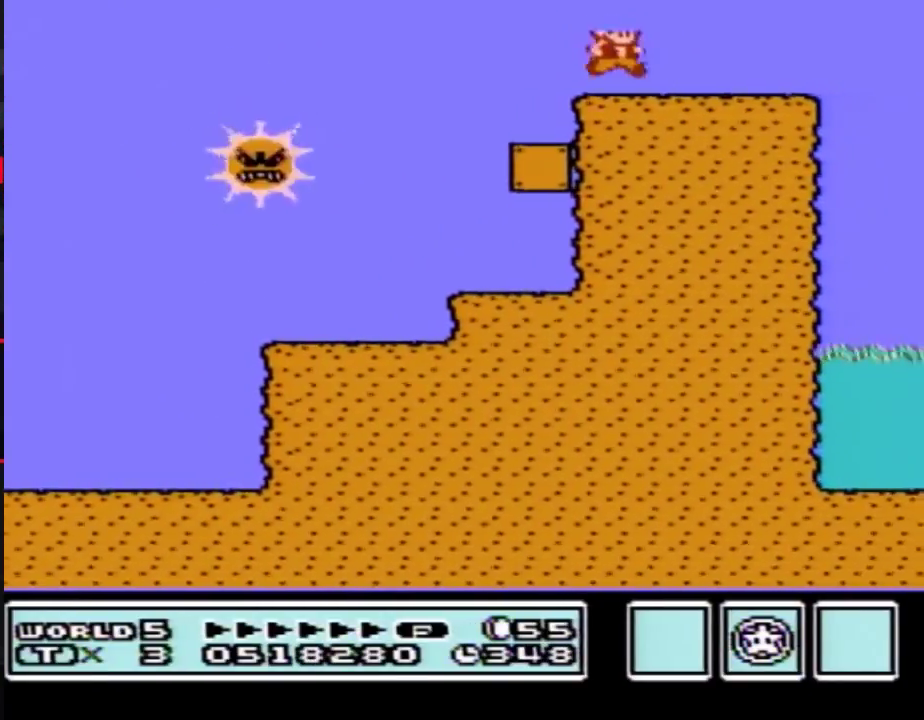
{"buttons": [], "events": [[67, "B", "down"], [67, "DPAD_RIGHT", "up"], [133, "B", "up"], [250, "B", "down"], [317, "B", "up"], [400, "B", "down"], [500, "B", "up"]]}
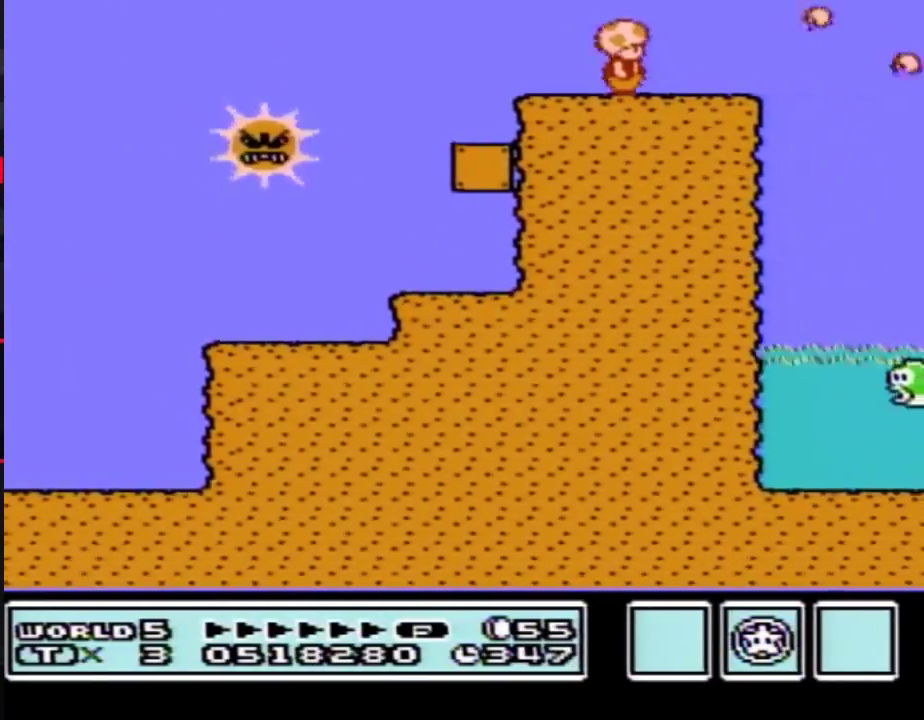
{"buttons": ["B"], "events": [[67, "DPAD_RIGHT", "down"], [100, "B", "down"], [183, "B", "up"], [283, "B", "down"], [317, "DPAD_RIGHT", "up"], [350, "B", "up"], [500, "B", "down"]]}
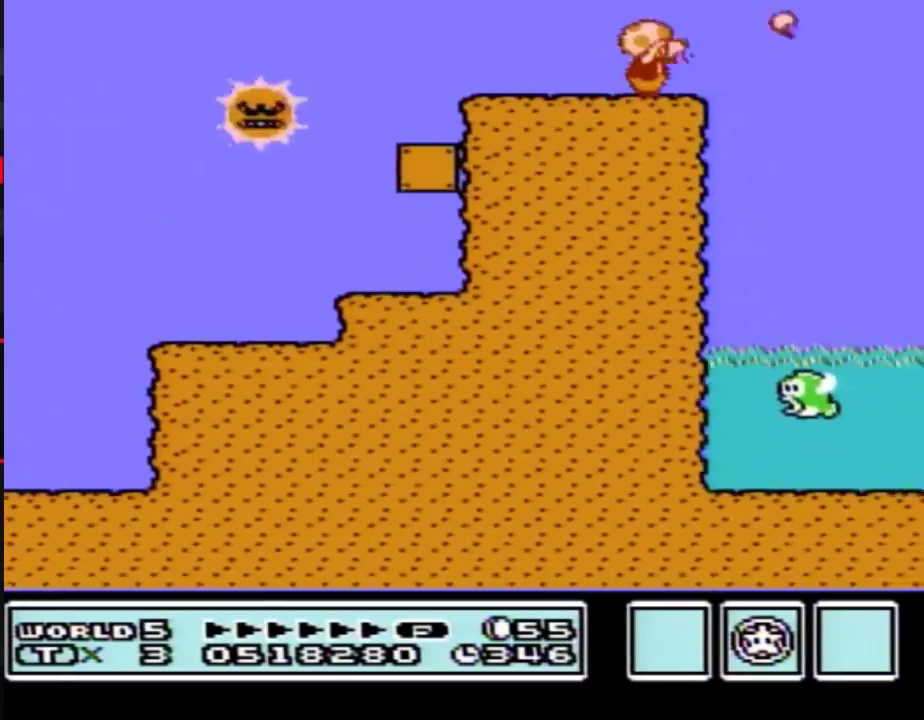
{"buttons": [], "events": [[67, "B", "up"], [367, "B", "down"], [467, "B", "up"]]}
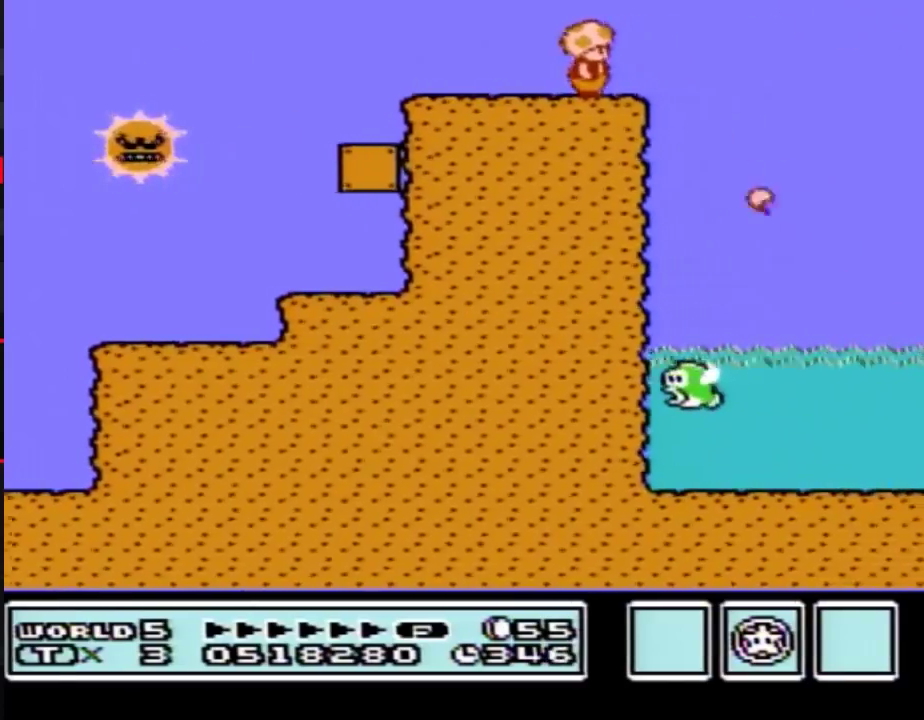
{"buttons": [], "events": [[383, "B", "down"], [433, "B", "up"]]}
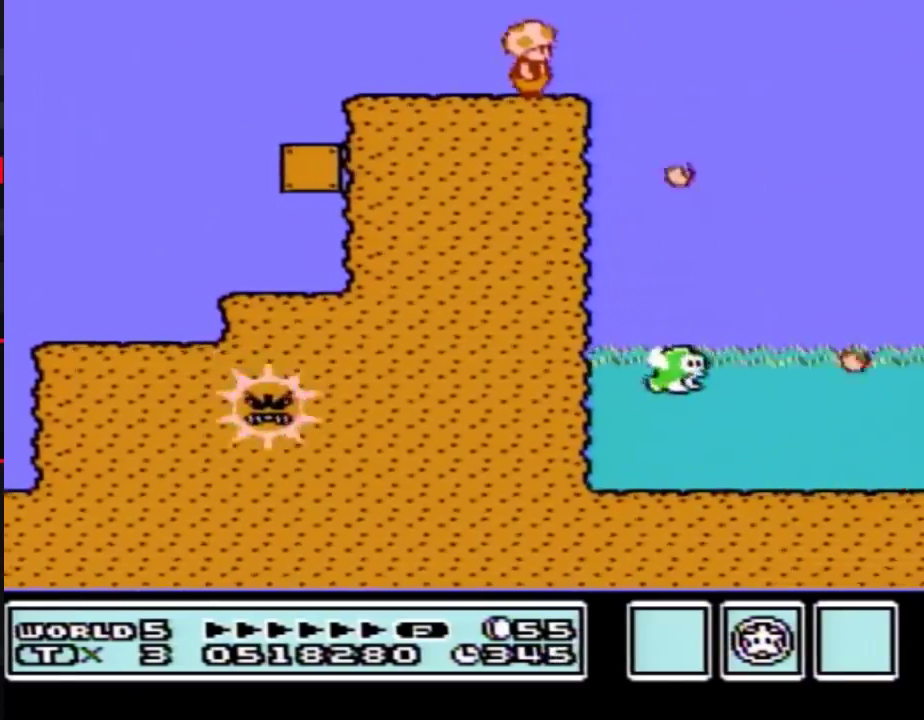
{"buttons": [], "events": [[133, "B", "down"], [183, "B", "up"]]}
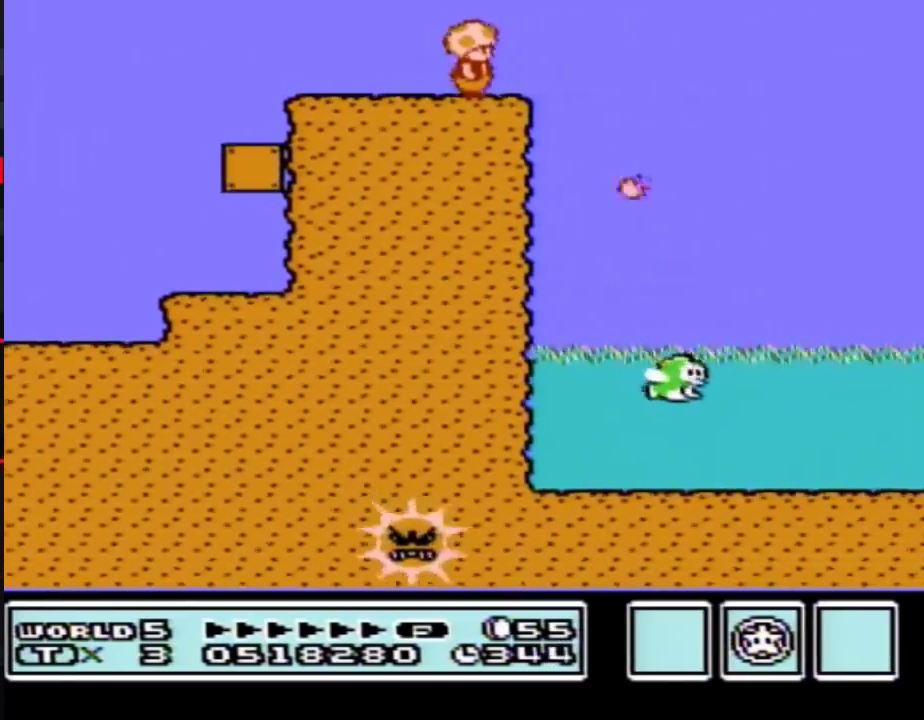
{"buttons": [], "events": [[33, "B", "down"], [150, "B", "up"]]}
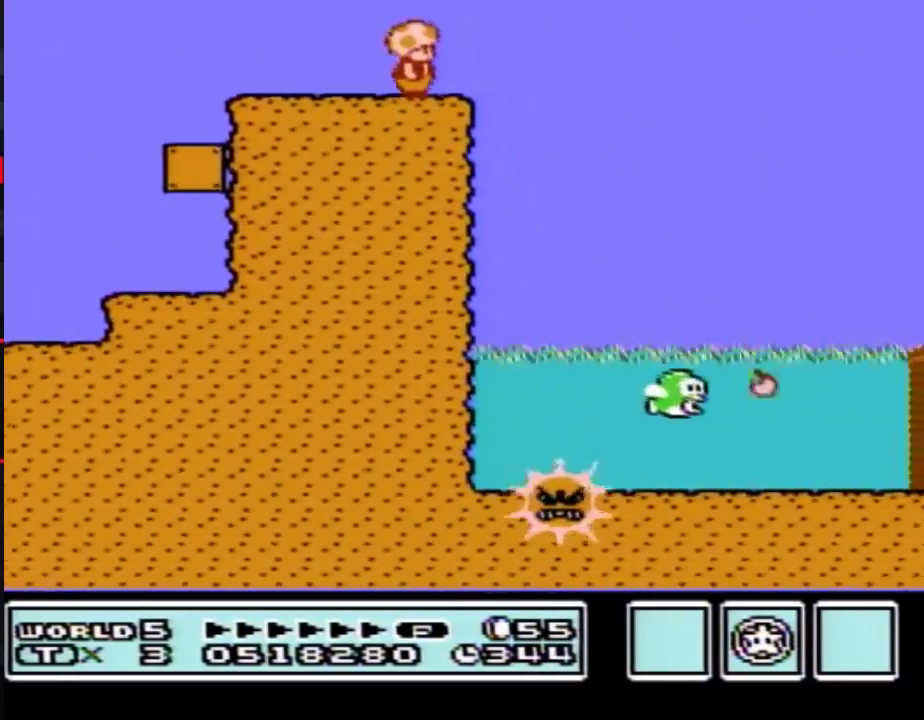
{"buttons": ["B"], "events": [[50, "B", "down"], [83, "B", "up"], [117, "B", "down"], [167, "B", "up"], [267, "B", "down"], [333, "B", "up"], [367, "B", "down"], [417, "B", "up"], [483, "B", "down"]]}
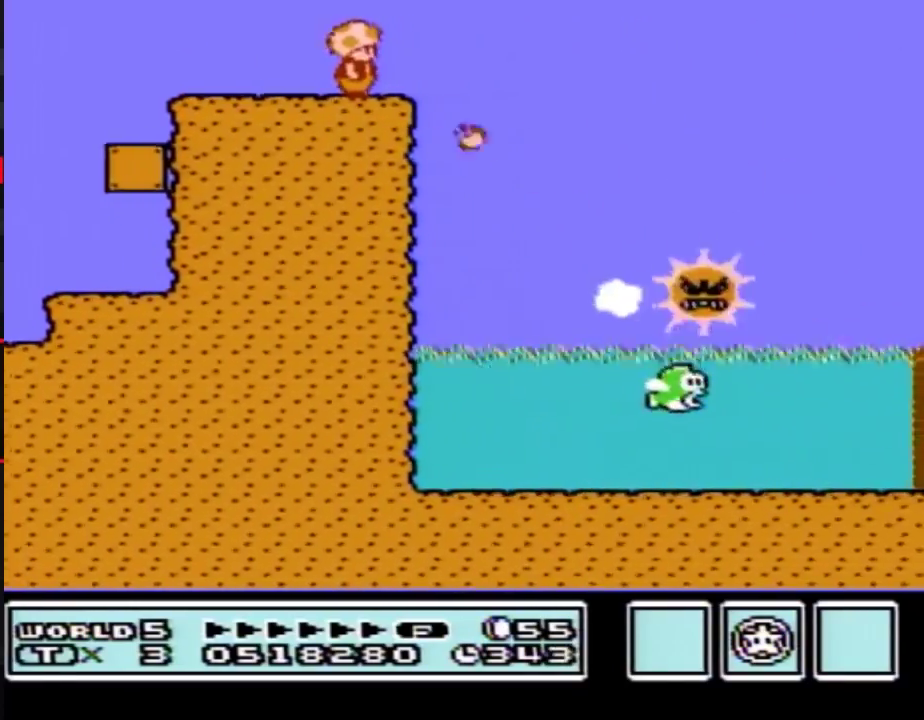
{"buttons": [], "events": [[17, "B", "up"], [83, "B", "down"], [133, "B", "up"], [200, "B", "down"], [233, "B", "up"], [300, "B", "down"], [367, "B", "up"], [417, "B", "down"], [483, "B", "up"]]}
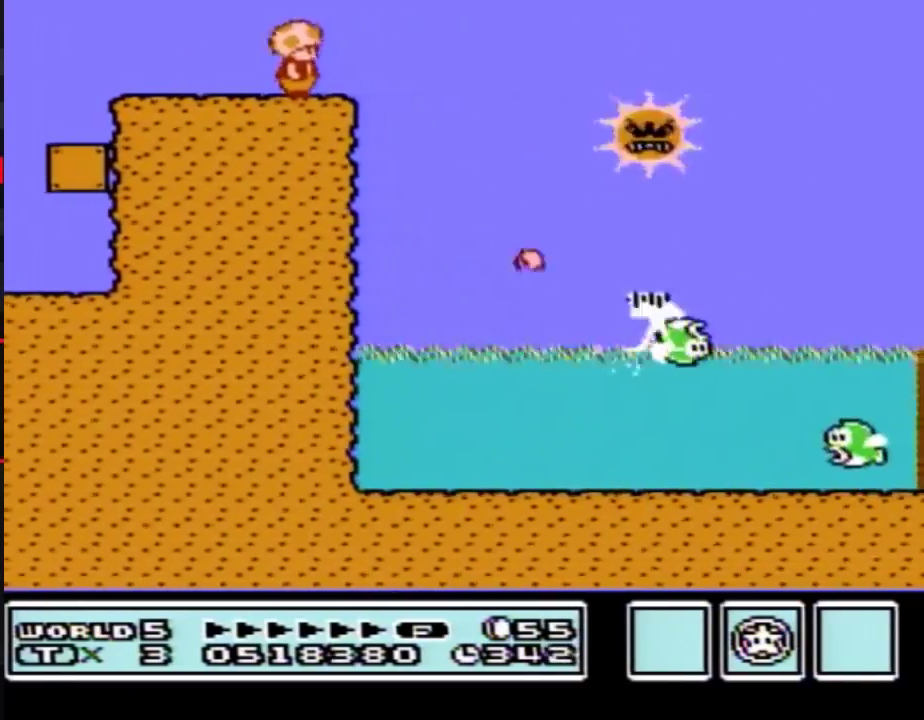
{"buttons": ["B"], "events": [[50, "B", "down"], [83, "B", "up"], [133, "B", "down"], [200, "B", "up"], [233, "B", "down"], [300, "B", "up"], [383, "B", "down"], [417, "B", "up"], [483, "B", "down"]]}
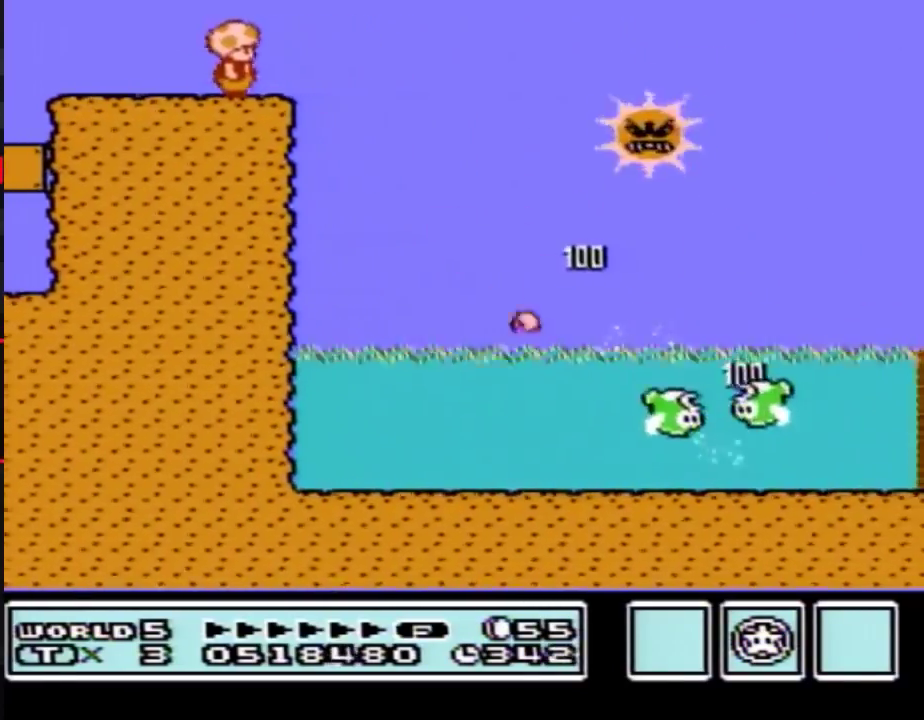
{"buttons": [], "events": [[17, "B", "up"], [117, "B", "down"], [267, "B", "up"], [367, "B", "down"], [450, "B", "up"]]}
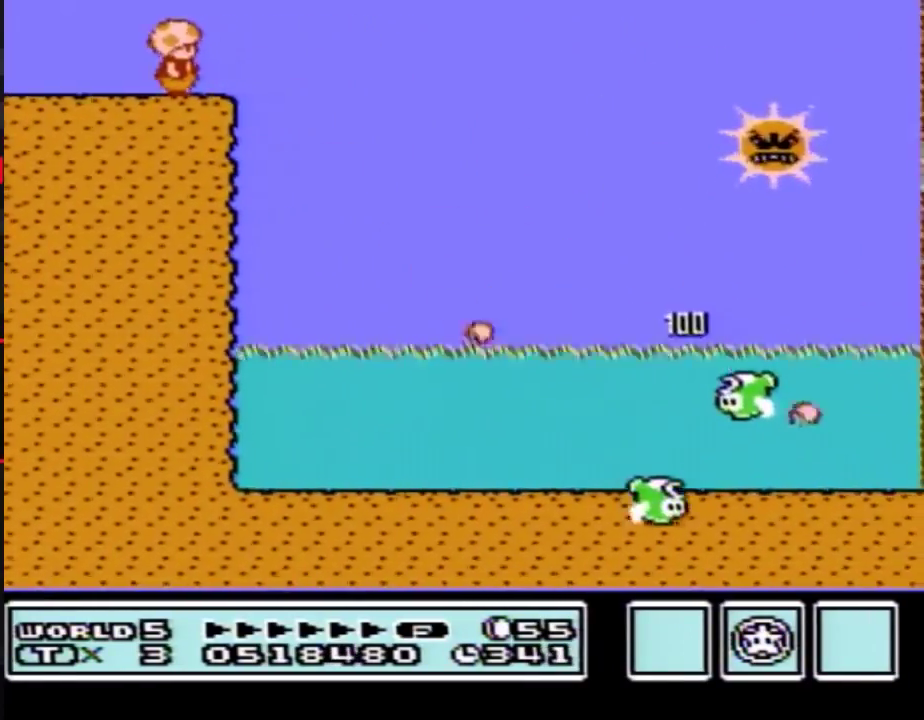
{"buttons": ["B"], "events": [[17, "B", "down"], [117, "B", "up"], [167, "B", "down"], [267, "B", "up"], [400, "B", "down"]]}
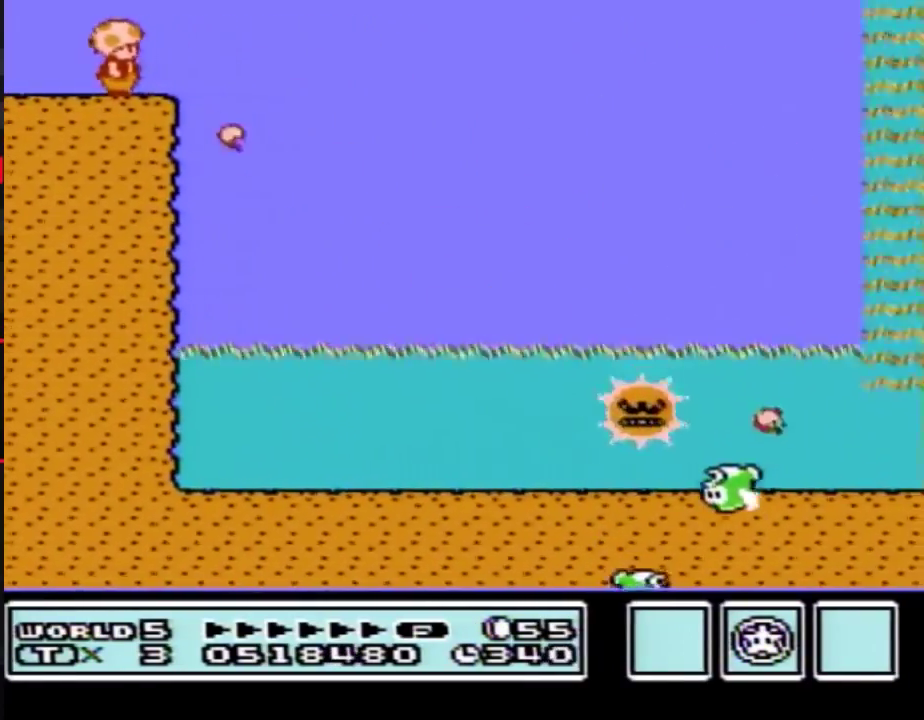
{"buttons": ["A", "B", "DPAD_RIGHT"], "events": [[117, "DPAD_RIGHT", "down"], [333, "A", "down"]]}
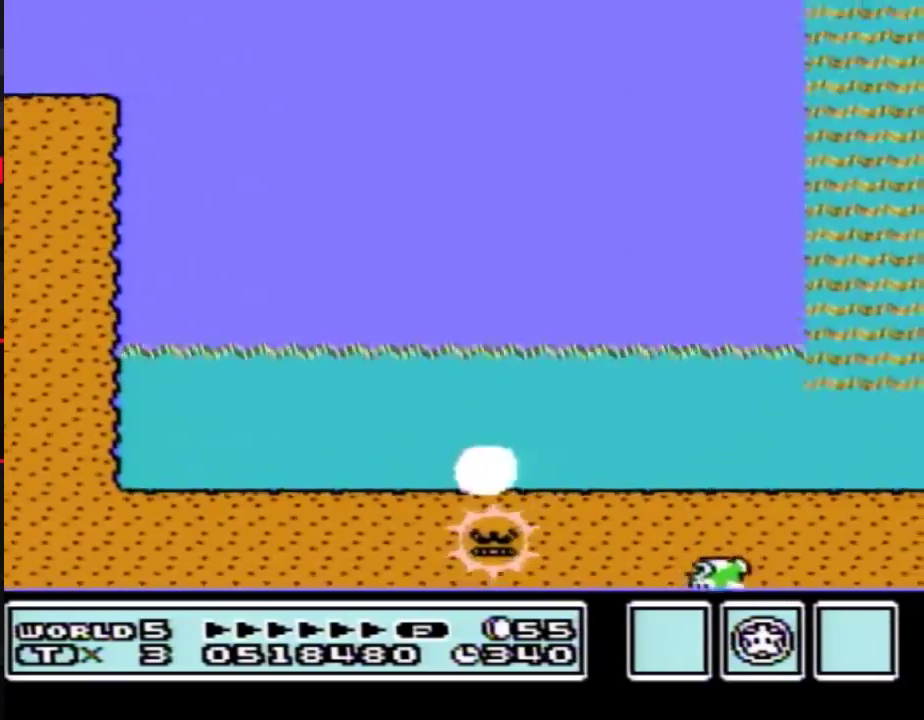
{"buttons": ["A", "B", "DPAD_RIGHT"], "events": []}
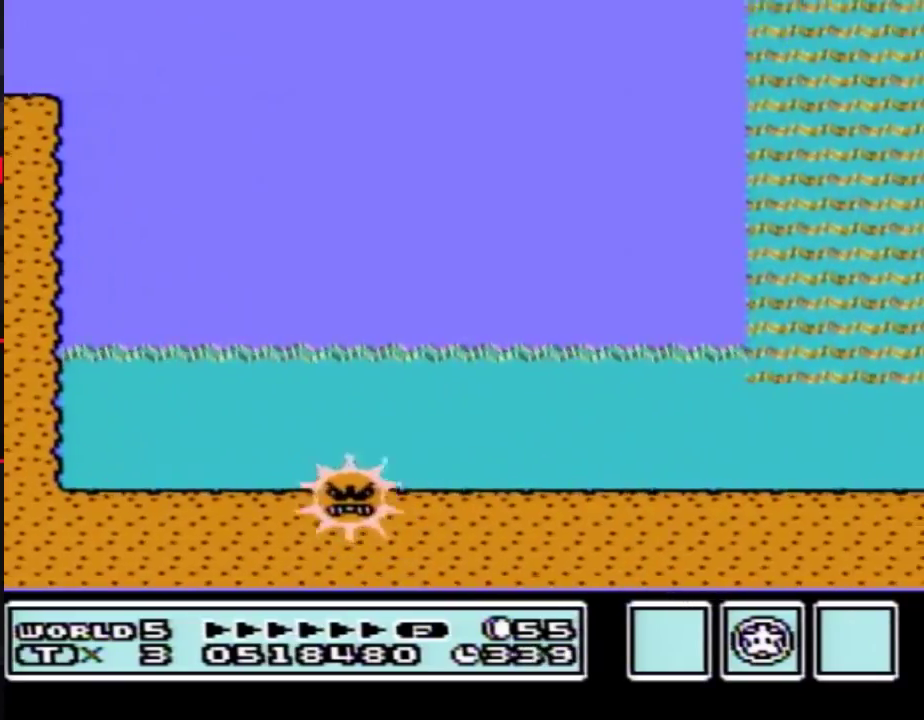
{"buttons": ["B", "DPAD_UP", "DPAD_LEFT"], "events": [[267, "A", "up"], [267, "DPAD_RIGHT", "up"], [367, "DPAD_LEFT", "down"], [450, "DPAD_UP", "down"]]}
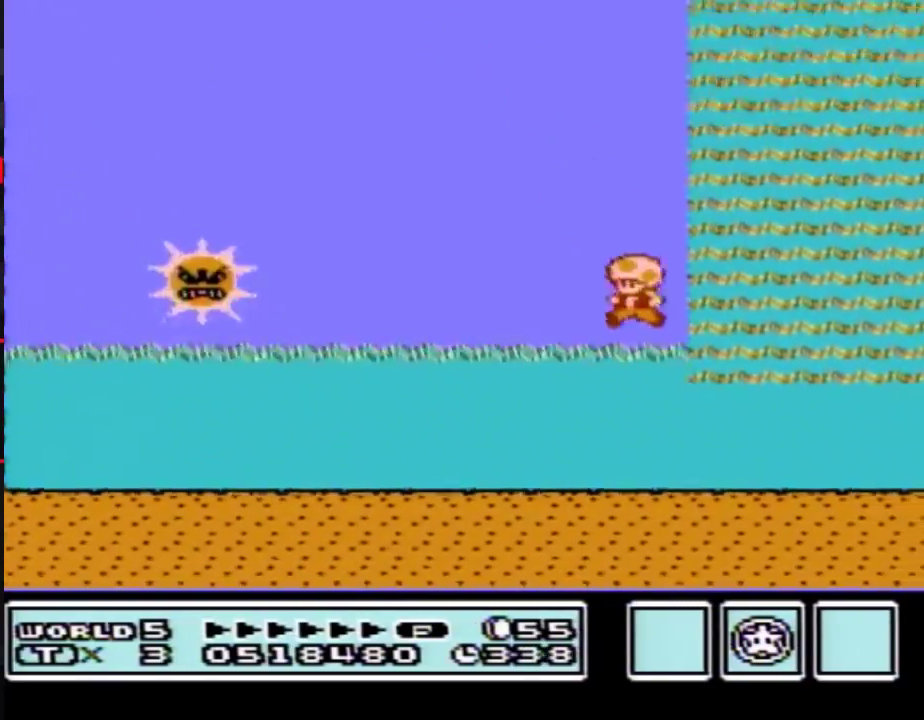
{"buttons": ["A", "B", "DPAD_UP", "DPAD_RIGHT"], "events": [[133, "DPAD_LEFT", "up"], [167, "A", "down"], [233, "A", "up"], [300, "A", "down"], [433, "A", "up"], [450, "DPAD_RIGHT", "down"], [483, "A", "down"]]}
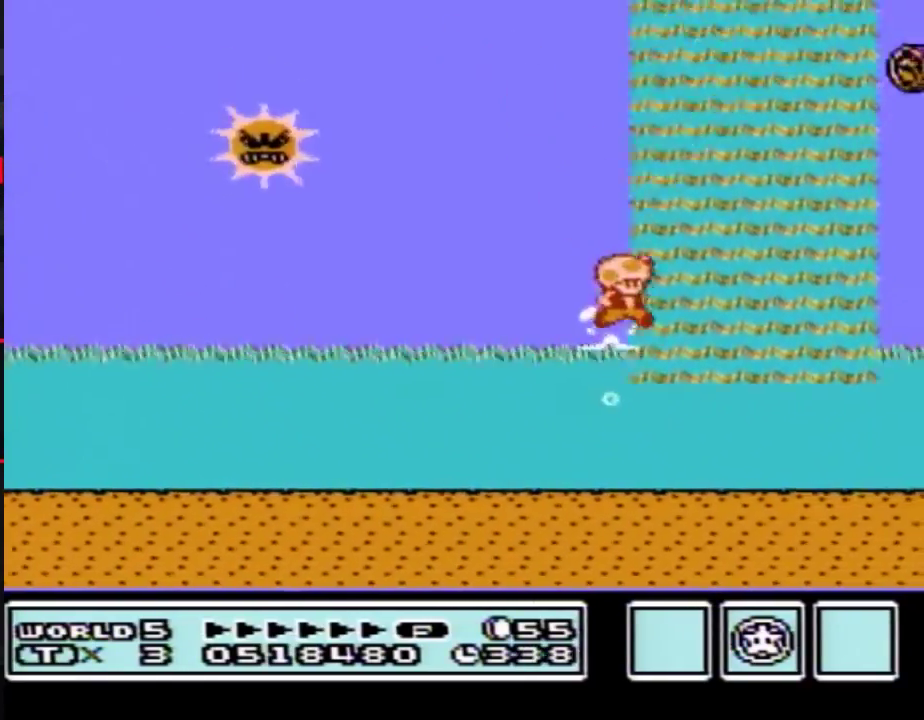
{"buttons": ["B", "DPAD_LEFT"], "events": [[83, "A", "up"], [200, "A", "down"], [233, "DPAD_RIGHT", "up"], [300, "A", "up"], [367, "A", "down"], [450, "A", "up"], [450, "DPAD_LEFT", "down"], [450, "DPAD_UP", "up"]]}
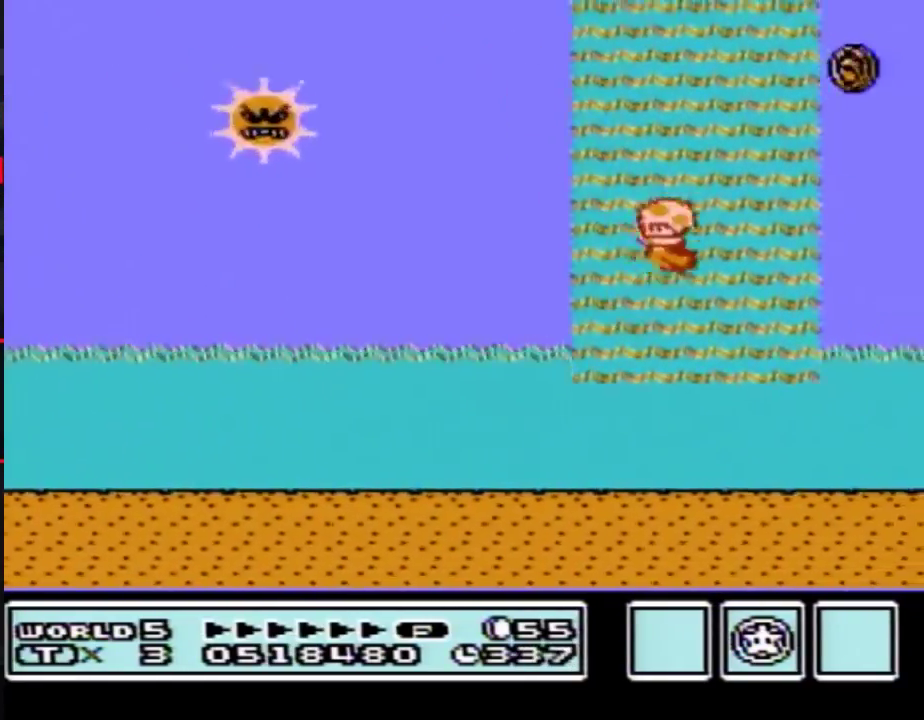
{"buttons": ["B", "DPAD_UP", "DPAD_RIGHT"], "events": [[17, "A", "down"], [83, "DPAD_LEFT", "up"], [117, "A", "up"], [117, "DPAD_RIGHT", "down"], [167, "A", "down"], [233, "DPAD_UP", "down"], [267, "A", "up"], [333, "DPAD_UP", "up"], [367, "A", "down"], [417, "DPAD_UP", "down"], [450, "A", "up"]]}
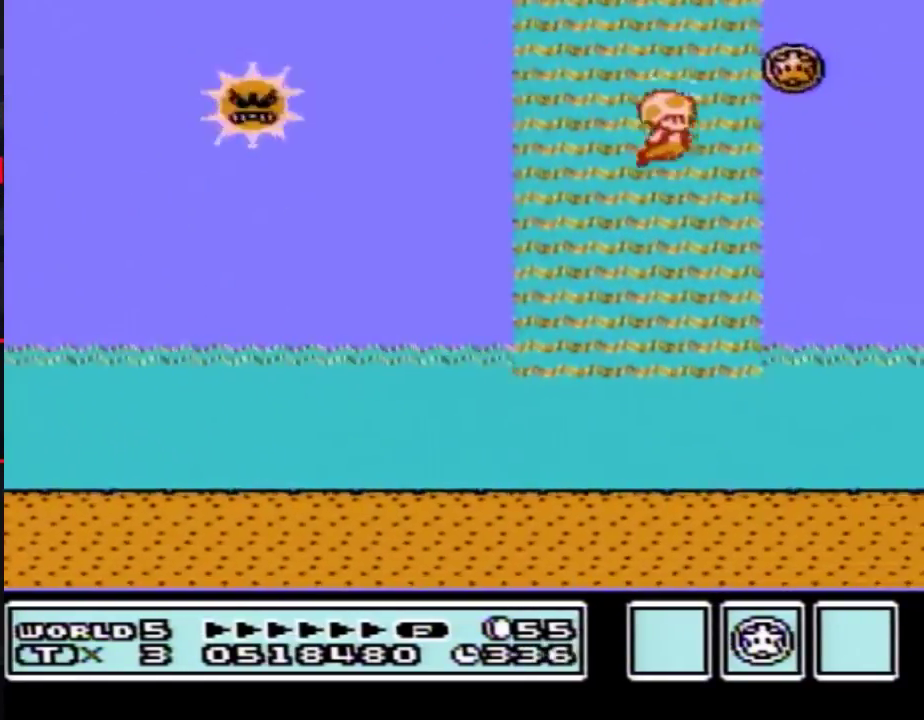
{"buttons": ["A", "B", "DPAD_UP", "DPAD_LEFT"], "events": [[50, "DPAD_UP", "up"], [83, "A", "down"], [167, "A", "up"], [267, "DPAD_RIGHT", "up"], [300, "DPAD_LEFT", "down"], [367, "DPAD_UP", "down"], [417, "A", "down"]]}
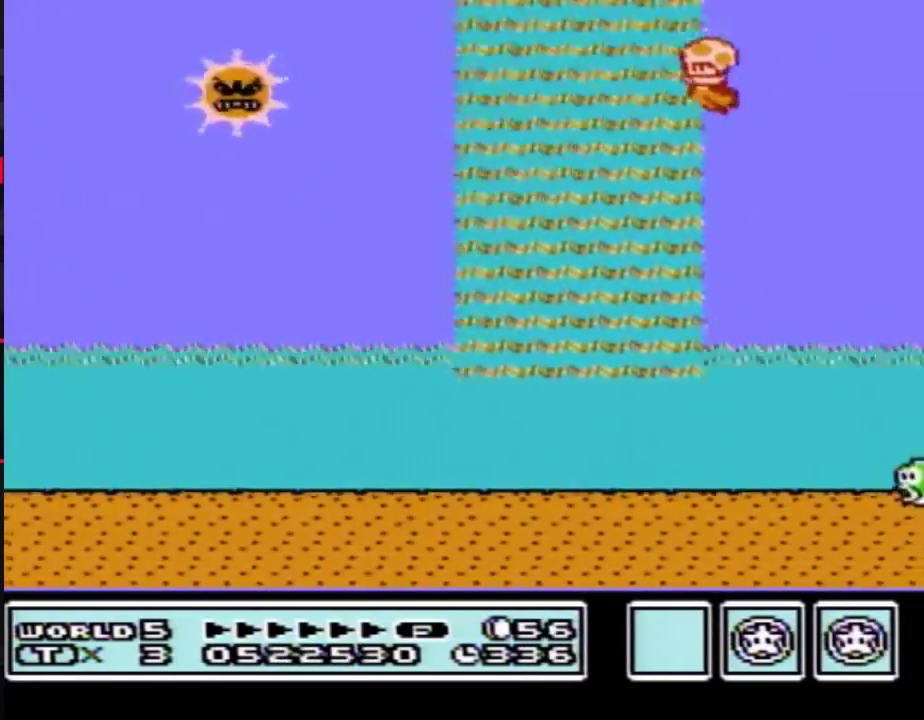
{"buttons": ["B", "DPAD_UP", "DPAD_LEFT"], "events": [[17, "A", "up"], [83, "A", "down"], [200, "A", "up"], [367, "A", "down"], [483, "A", "up"]]}
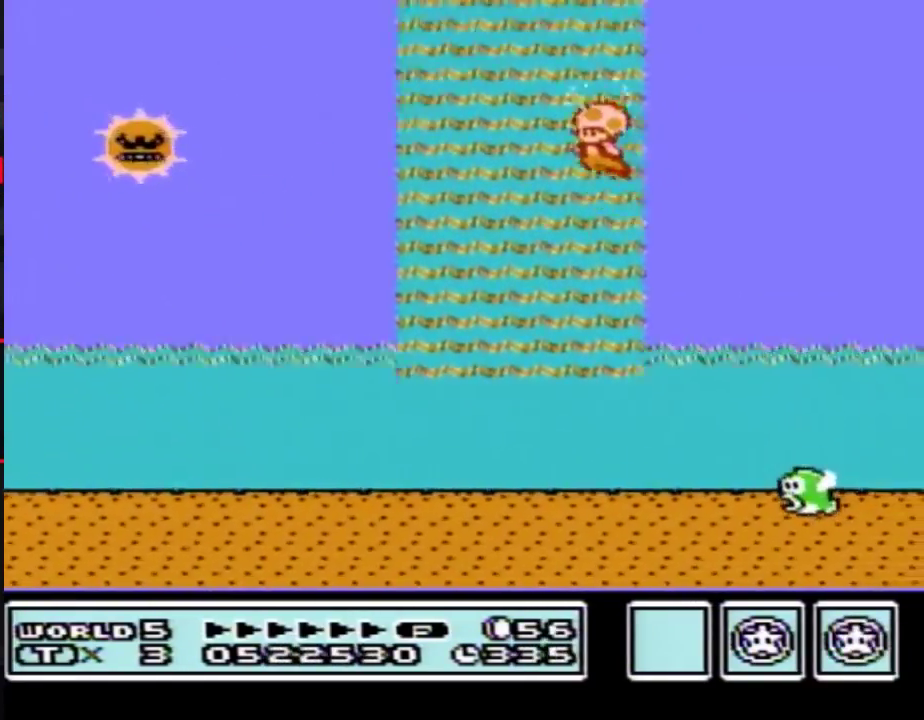
{"buttons": ["B"], "events": [[50, "DPAD_LEFT", "up"], [83, "A", "down"], [133, "DPAD_RIGHT", "down"], [133, "DPAD_UP", "up"], [167, "A", "up"], [267, "A", "down"], [333, "A", "up"], [483, "DPAD_RIGHT", "up"]]}
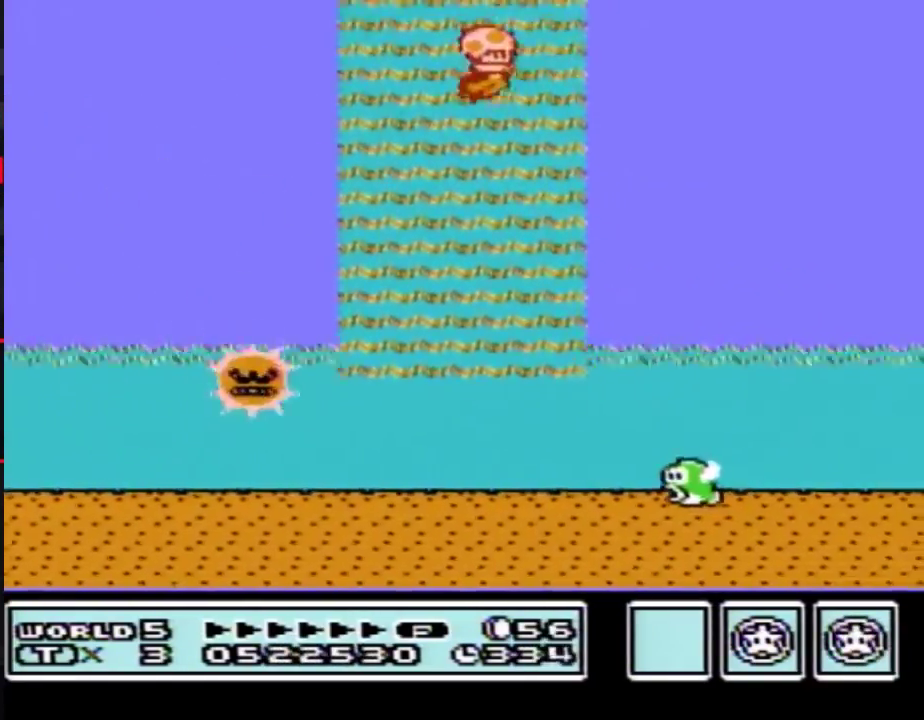
{"buttons": ["B", "DPAD_UP"], "events": [[167, "DPAD_RIGHT", "down"], [300, "DPAD_UP", "down"], [333, "A", "down"], [367, "DPAD_RIGHT", "up"], [383, "A", "up"]]}
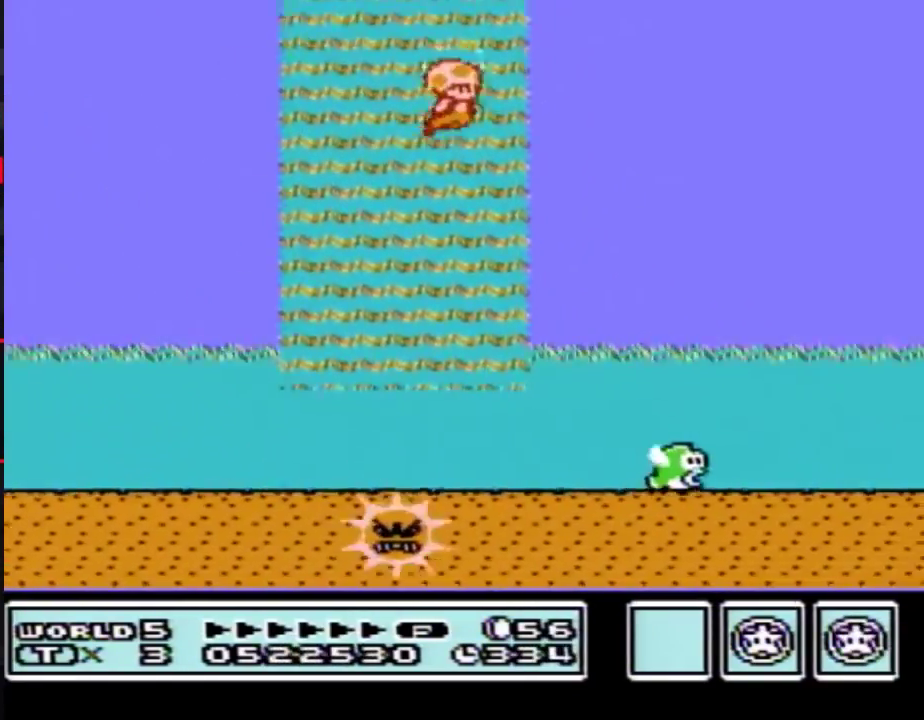
{"buttons": ["B", "DPAD_RIGHT"], "events": [[17, "A", "down"], [50, "DPAD_UP", "up"], [117, "A", "up"], [233, "DPAD_LEFT", "down"], [417, "DPAD_LEFT", "up"], [483, "DPAD_RIGHT", "down"]]}
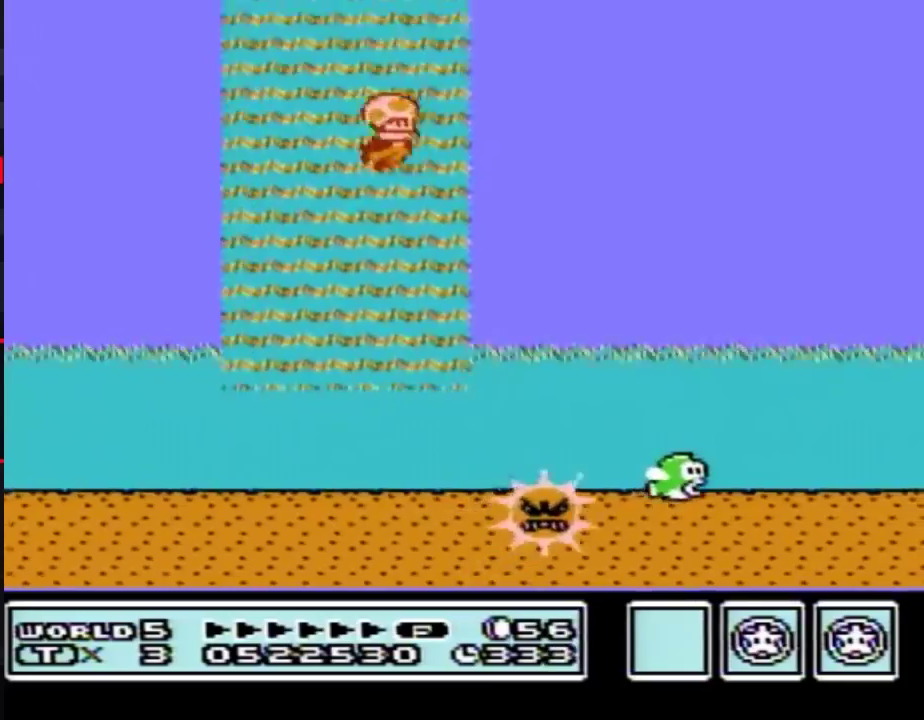
{"buttons": ["B", "DPAD_UP", "DPAD_LEFT"], "events": [[117, "A", "down"], [233, "A", "up"], [333, "A", "down"], [333, "DPAD_UP", "down"], [400, "DPAD_RIGHT", "up"], [417, "A", "up"], [483, "DPAD_LEFT", "down"]]}
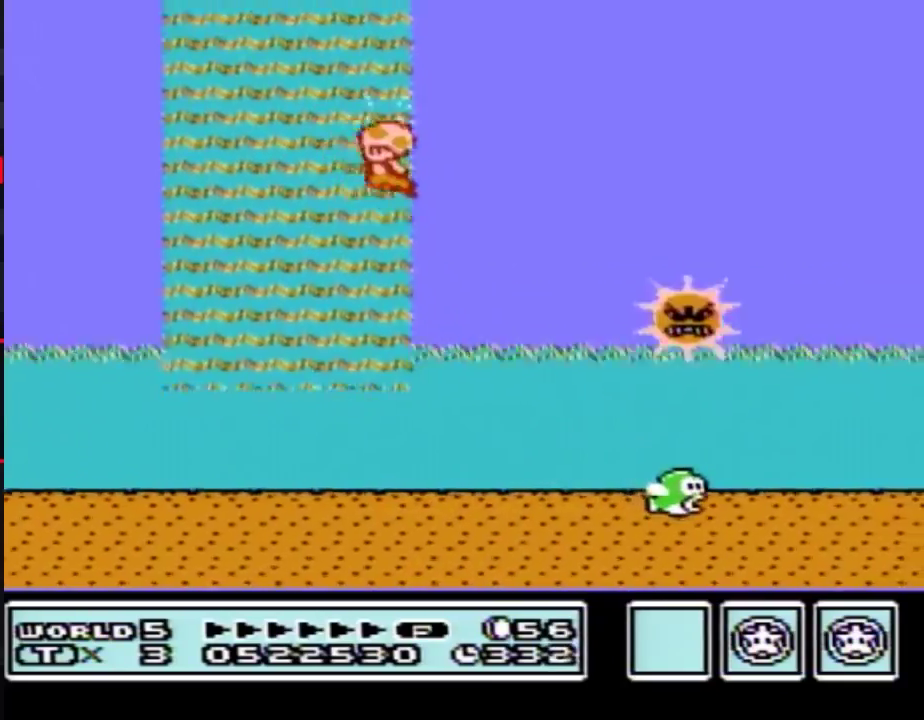
{"buttons": ["B", "DPAD_RIGHT"], "events": [[17, "A", "down"], [50, "DPAD_LEFT", "up"], [83, "DPAD_RIGHT", "down"], [117, "A", "up"], [117, "DPAD_UP", "up"], [200, "A", "down"], [300, "A", "up"]]}